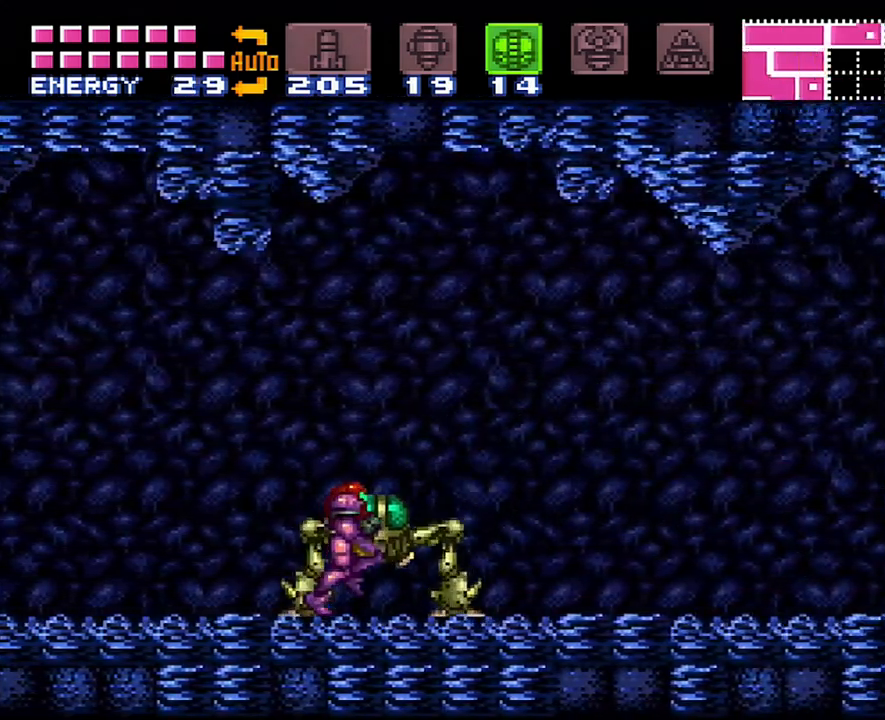
Gameplay with a controller (Nintendo layout); each line is a JSON object with the inputs held at the frame after it. "events" lists button and stick changes between this image and that frame as [ms after this image, input, new state], when the widget could be followed in between. Not read: L3 R3.
{"buttons": ["A", "DPAD_RIGHT"], "events": [[133, "B", "down"], [317, "B", "up"], [350, "A", "up"], [483, "A", "down"]]}
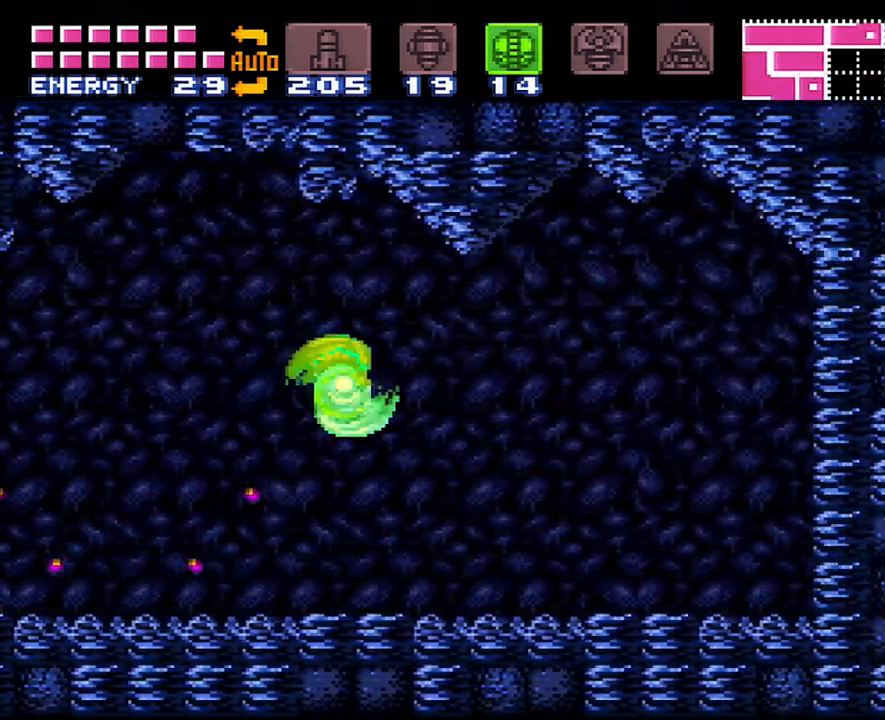
{"buttons": ["A"], "events": [[467, "DPAD_RIGHT", "up"]]}
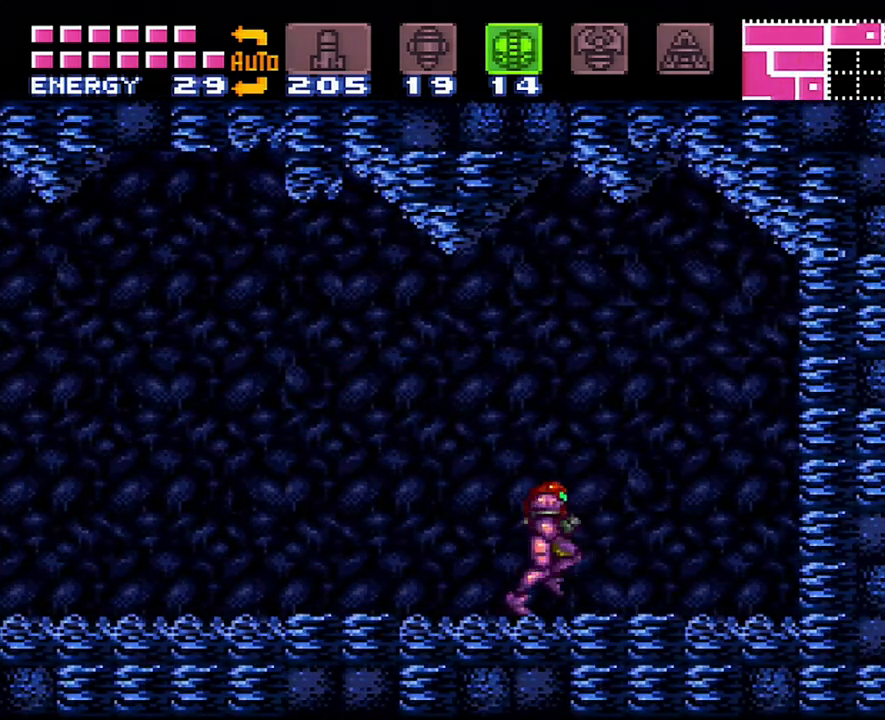
{"buttons": ["A", "DPAD_RIGHT"], "events": [[100, "DPAD_DOWN", "down"], [200, "DPAD_DOWN", "up"], [267, "DPAD_DOWN", "down"], [333, "DPAD_DOWN", "up"], [383, "DPAD_RIGHT", "down"], [417, "DPAD_UP", "down"], [450, "DPAD_UP", "up"]]}
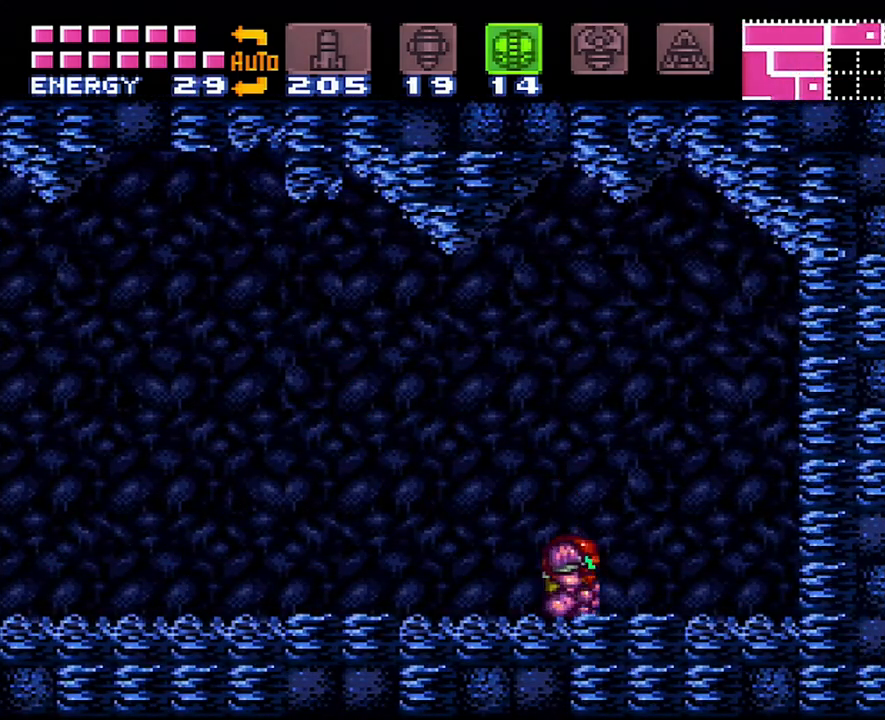
{"buttons": [], "events": [[67, "A", "up"], [283, "DPAD_RIGHT", "up"], [417, "DPAD_DOWN", "down"], [483, "DPAD_DOWN", "up"]]}
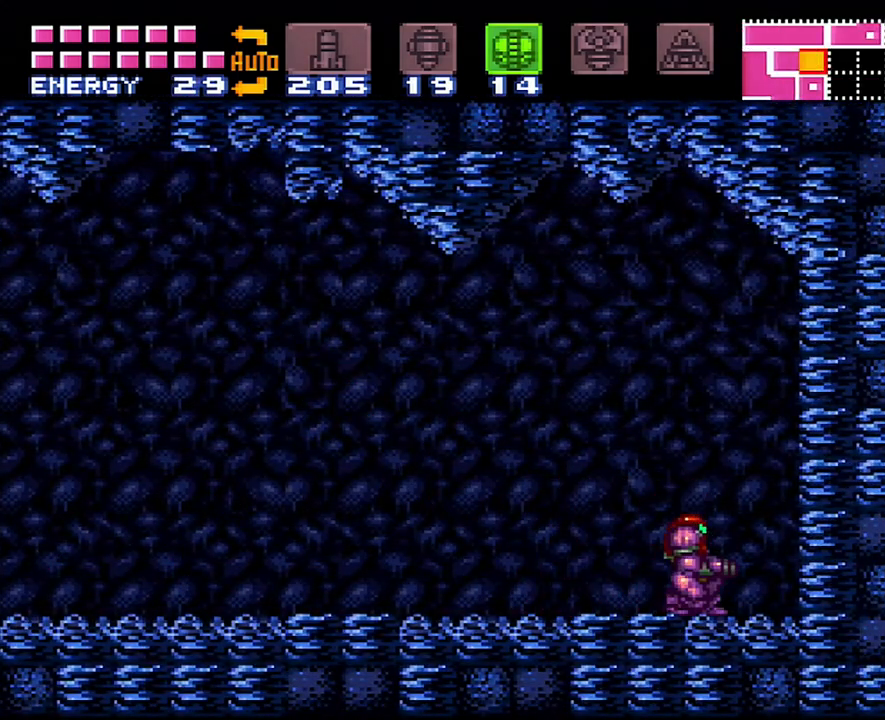
{"buttons": ["Y"], "events": [[33, "DPAD_DOWN", "down"], [133, "DPAD_DOWN", "up"], [233, "DPAD_RIGHT", "down"], [417, "Y", "down"], [467, "DPAD_RIGHT", "up"]]}
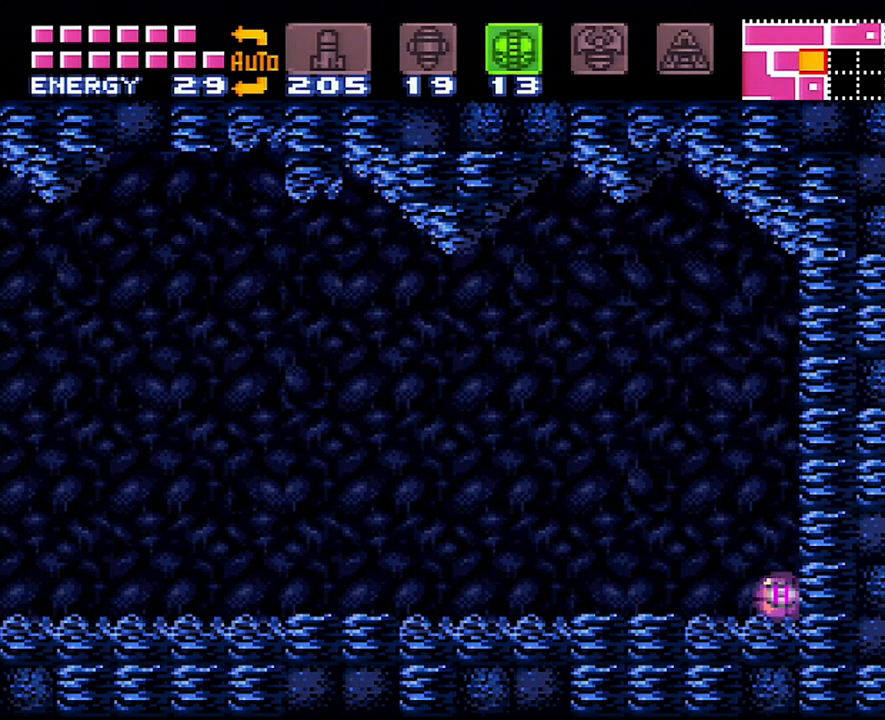
{"buttons": ["A"], "events": [[17, "Y", "up"], [33, "DPAD_LEFT", "down"], [133, "A", "down"], [233, "DPAD_UP", "down"], [267, "DPAD_LEFT", "up"], [417, "DPAD_UP", "up"]]}
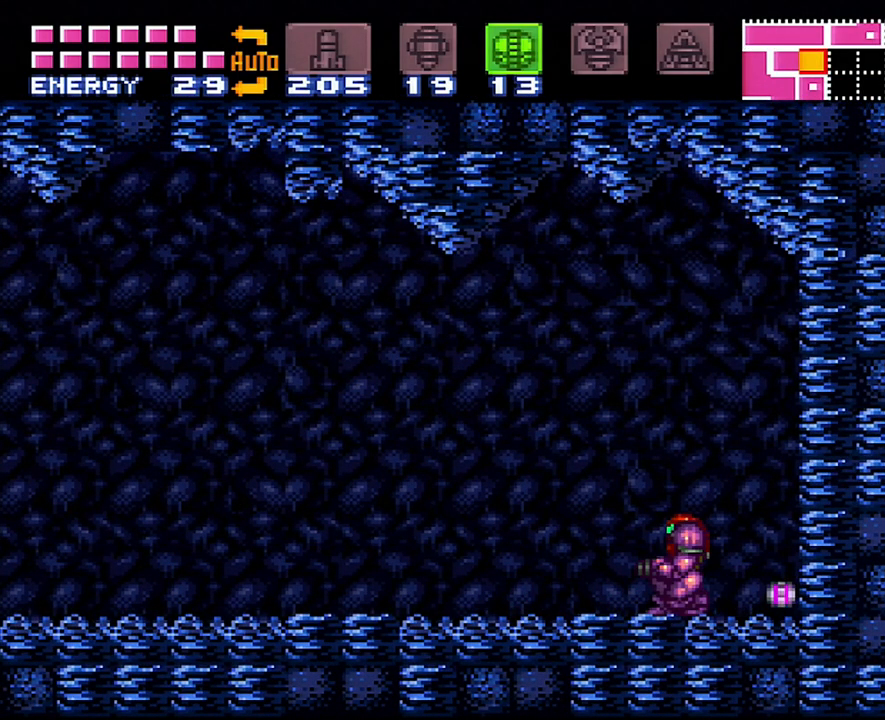
{"buttons": ["A"], "events": []}
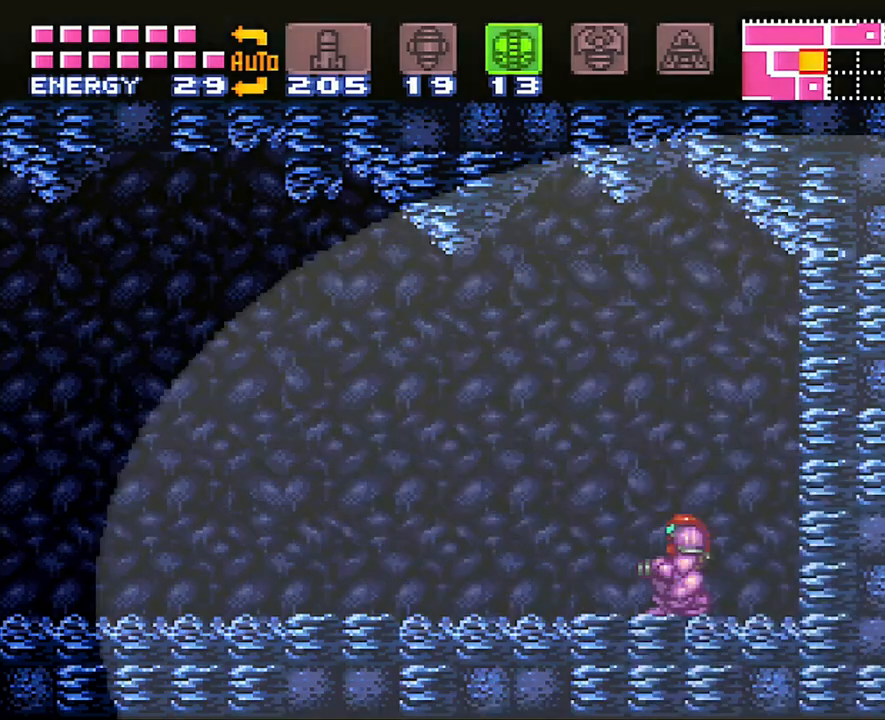
{"buttons": ["A", "DPAD_DOWN"], "events": [[67, "DPAD_UP", "down"], [167, "DPAD_UP", "up"], [317, "DPAD_RIGHT", "down"], [383, "DPAD_RIGHT", "up"], [483, "DPAD_DOWN", "down"]]}
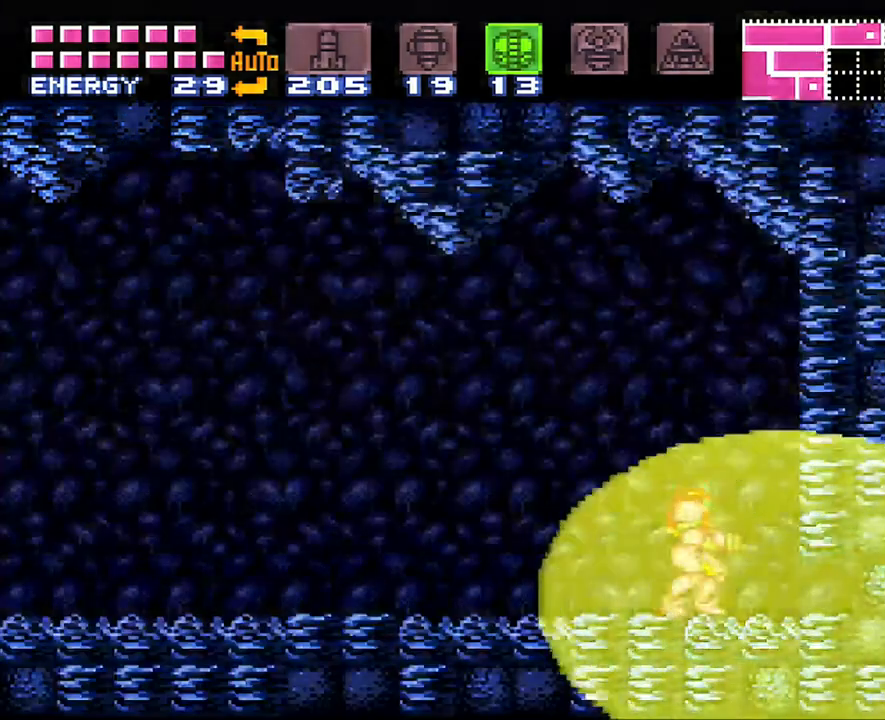
{"buttons": ["A", "DPAD_RIGHT"], "events": [[83, "DPAD_DOWN", "up"], [133, "DPAD_DOWN", "down"], [233, "DPAD_DOWN", "up"], [350, "DPAD_RIGHT", "down"]]}
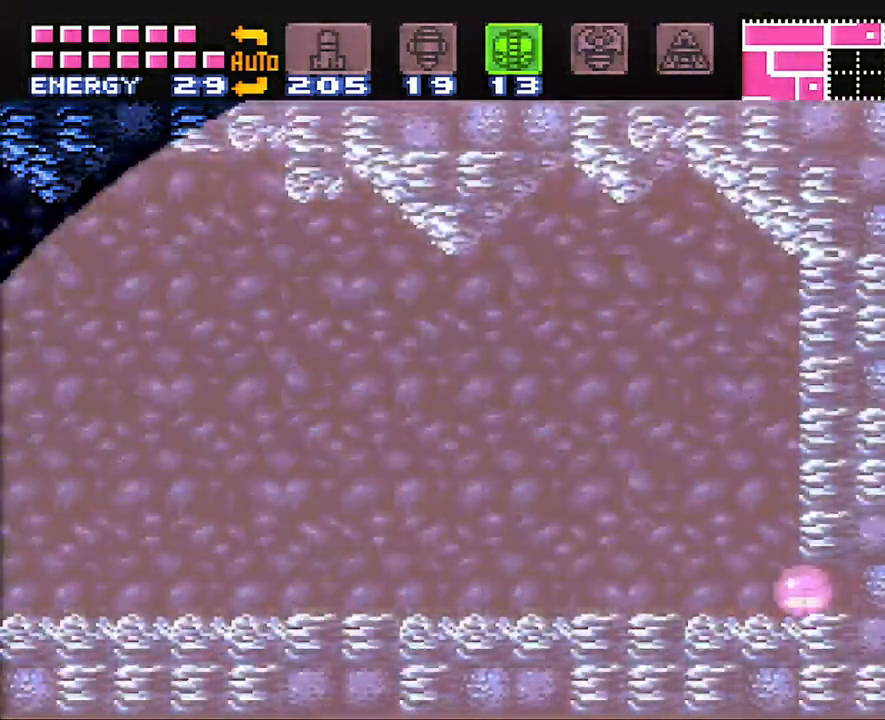
{"buttons": ["A", "DPAD_UP"], "events": [[483, "DPAD_RIGHT", "up"], [483, "DPAD_UP", "down"]]}
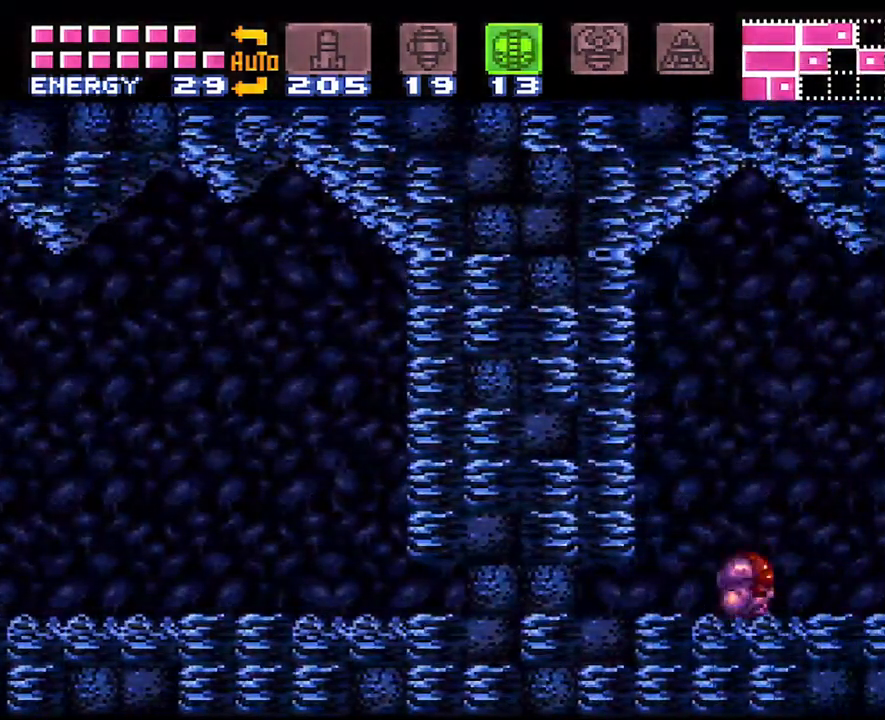
{"buttons": ["A", "B", "DPAD_RIGHT"], "events": [[100, "DPAD_RIGHT", "down"], [167, "DPAD_UP", "up"], [433, "B", "down"]]}
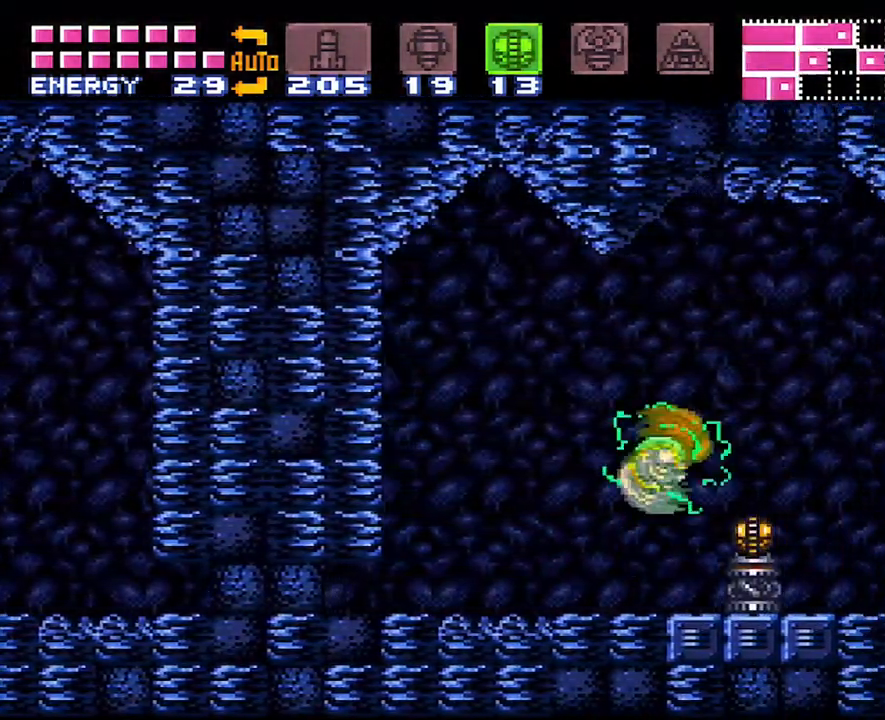
{"buttons": ["A", "DPAD_RIGHT"], "events": [[133, "B", "up"]]}
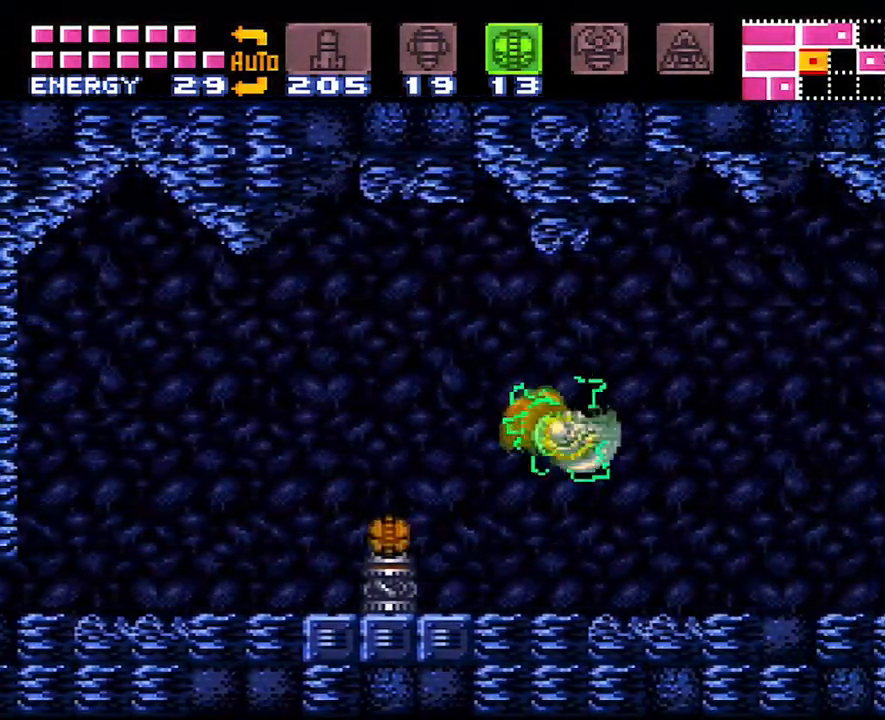
{"buttons": ["A"], "events": [[483, "DPAD_RIGHT", "up"]]}
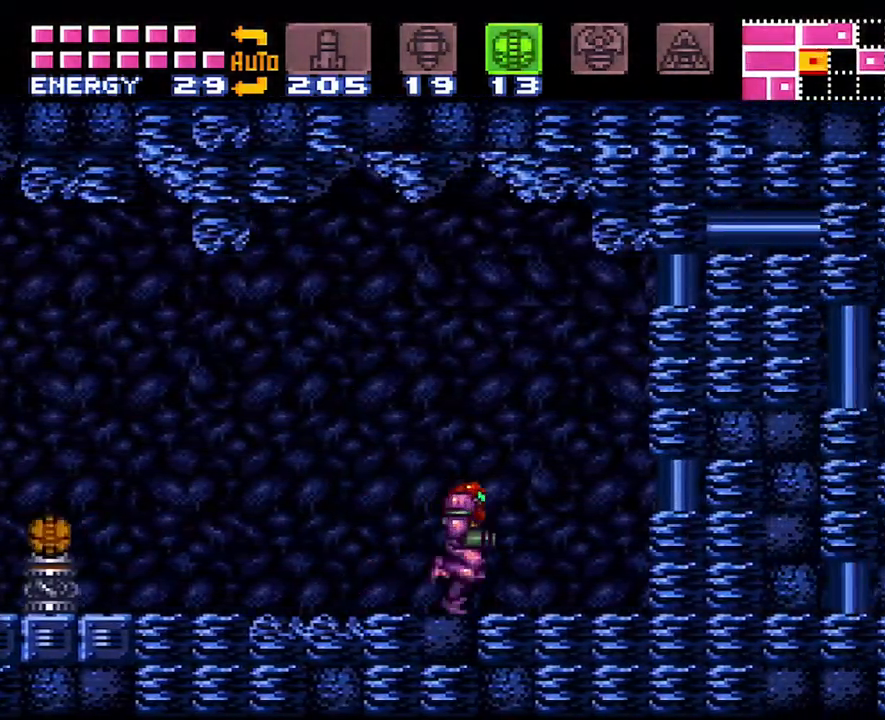
{"buttons": ["Y"], "events": [[50, "DPAD_DOWN", "down"], [167, "DPAD_DOWN", "up"], [200, "A", "up"], [233, "DPAD_DOWN", "down"], [283, "DPAD_DOWN", "up"], [350, "DPAD_RIGHT", "down"], [500, "DPAD_RIGHT", "up"], [500, "Y", "down"]]}
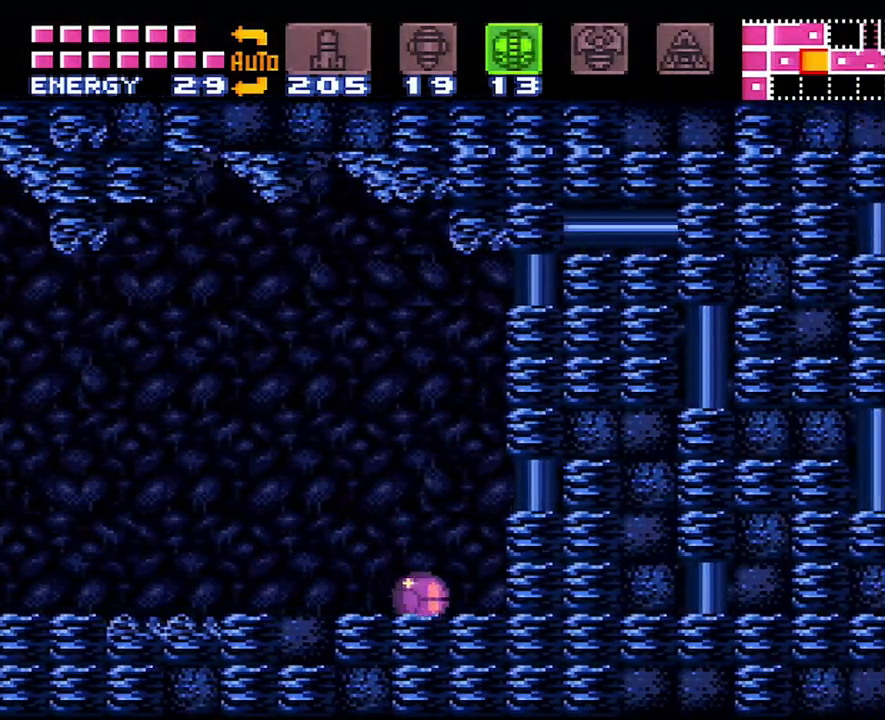
{"buttons": ["A", "DPAD_LEFT"], "events": [[67, "DPAD_LEFT", "down"], [100, "Y", "up"], [167, "A", "down"], [217, "DPAD_UP", "down"], [417, "DPAD_UP", "up"]]}
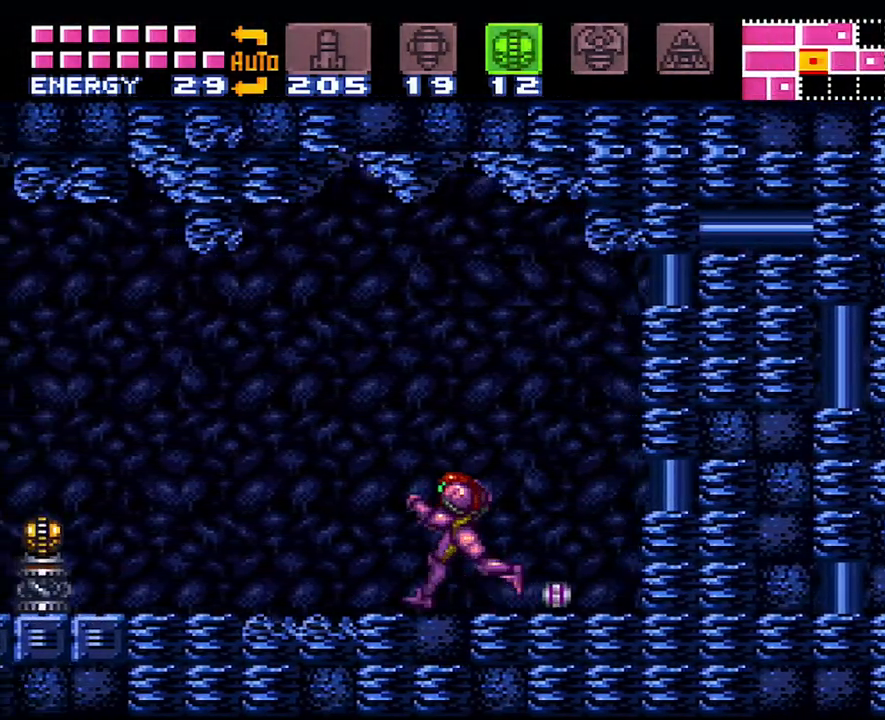
{"buttons": ["A", "DPAD_LEFT"], "events": []}
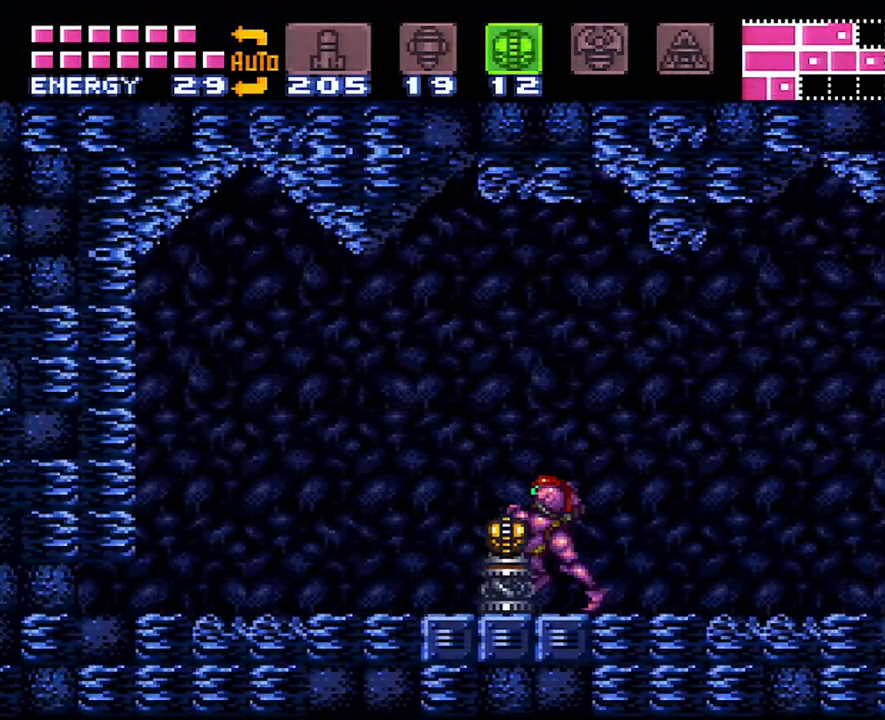
{"buttons": ["A", "DPAD_LEFT"], "events": []}
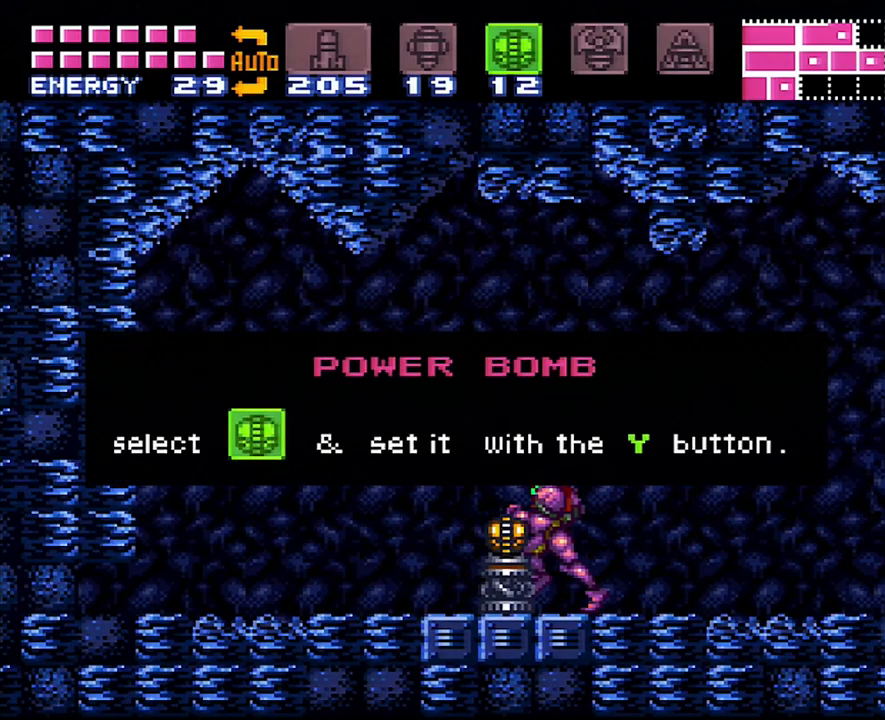
{"buttons": ["A", "DPAD_LEFT"], "events": []}
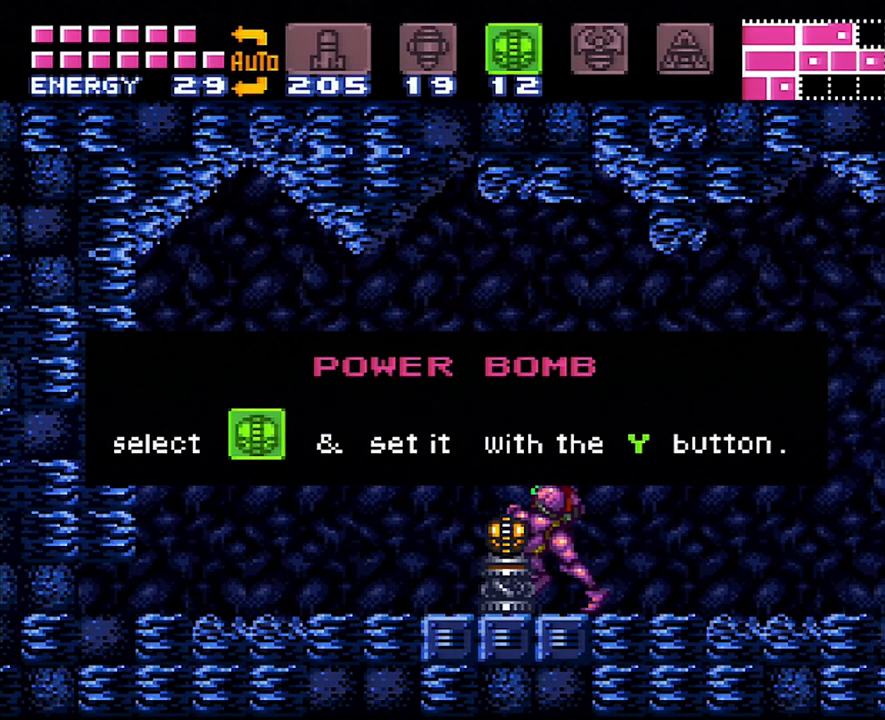
{"buttons": ["A", "DPAD_LEFT"], "events": []}
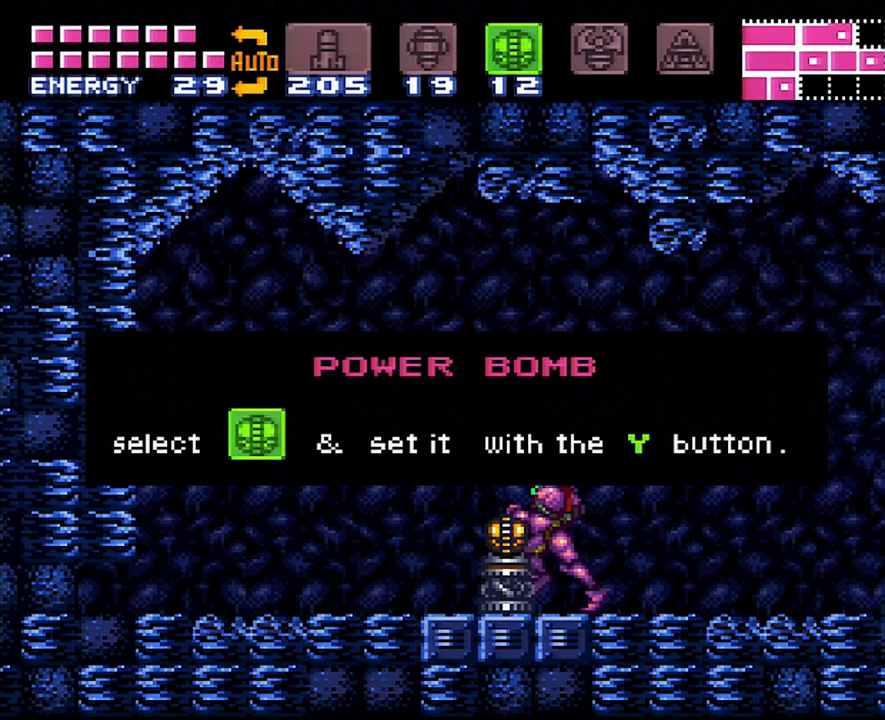
{"buttons": ["A", "DPAD_LEFT"], "events": []}
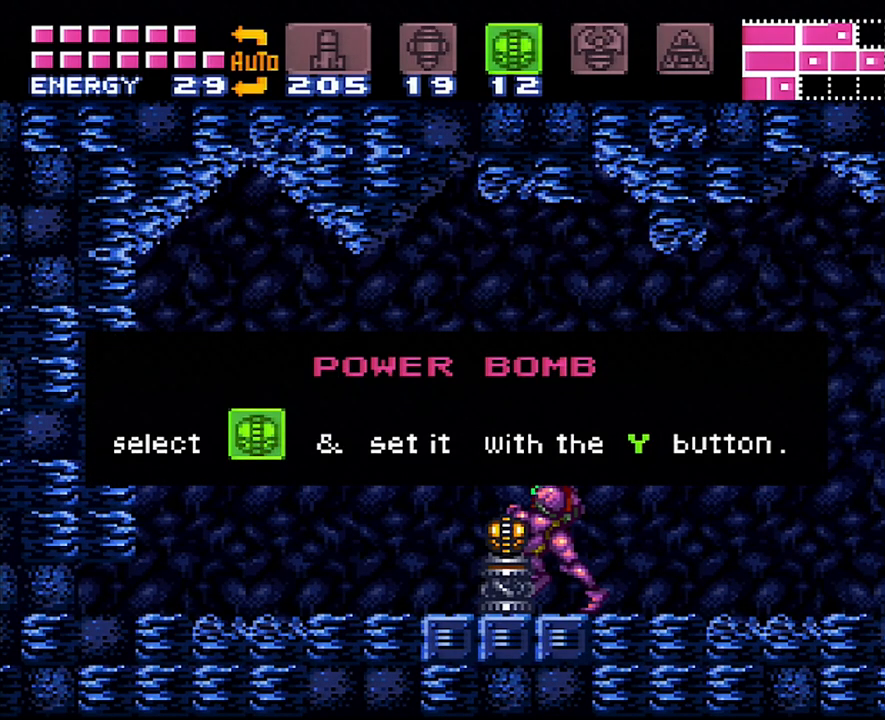
{"buttons": ["A", "DPAD_LEFT"], "events": []}
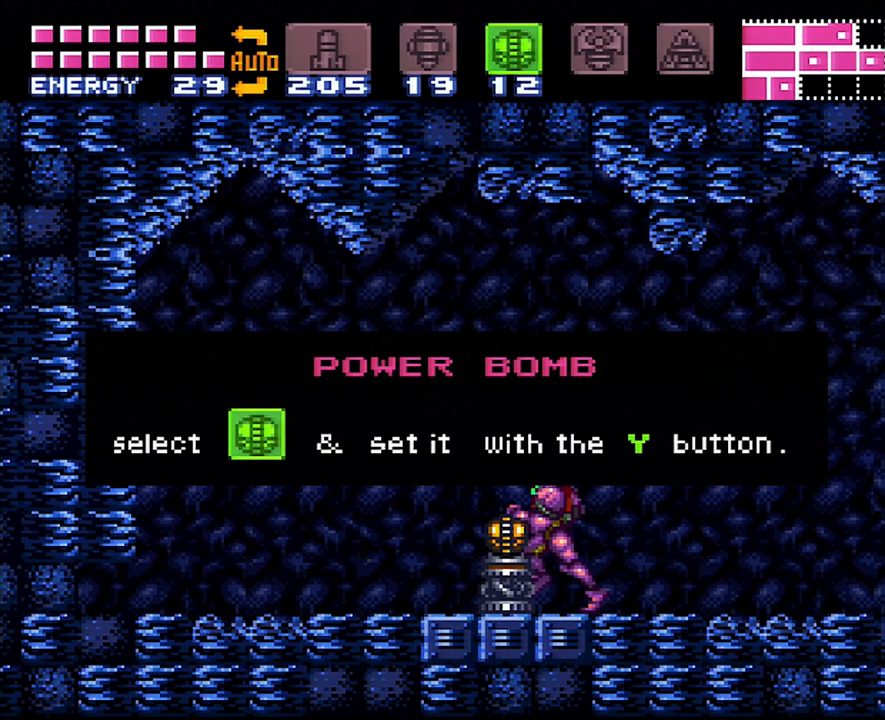
{"buttons": ["A", "DPAD_LEFT"], "events": []}
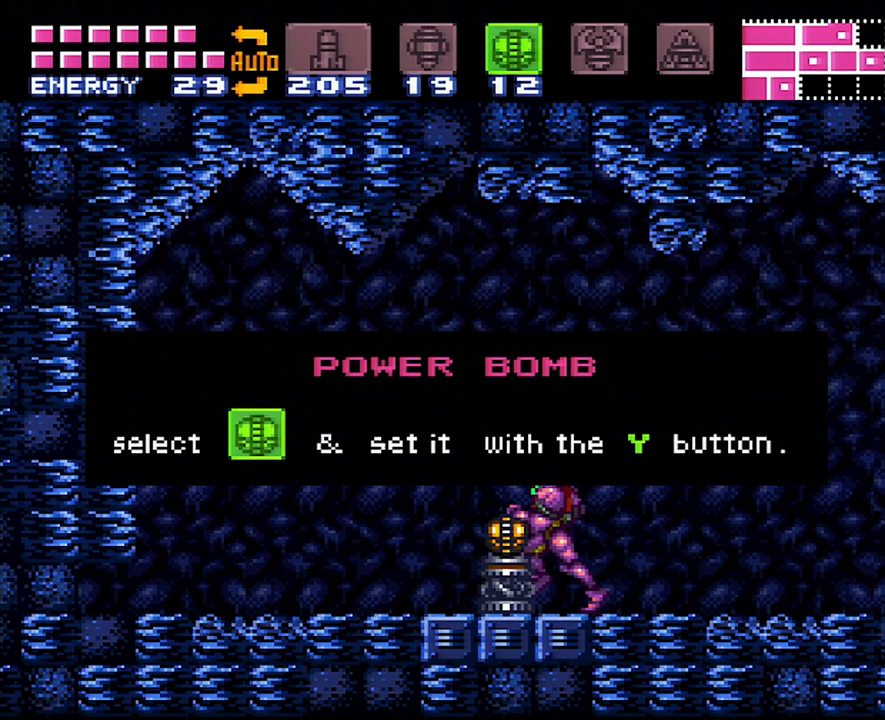
{"buttons": ["A", "DPAD_LEFT"], "events": []}
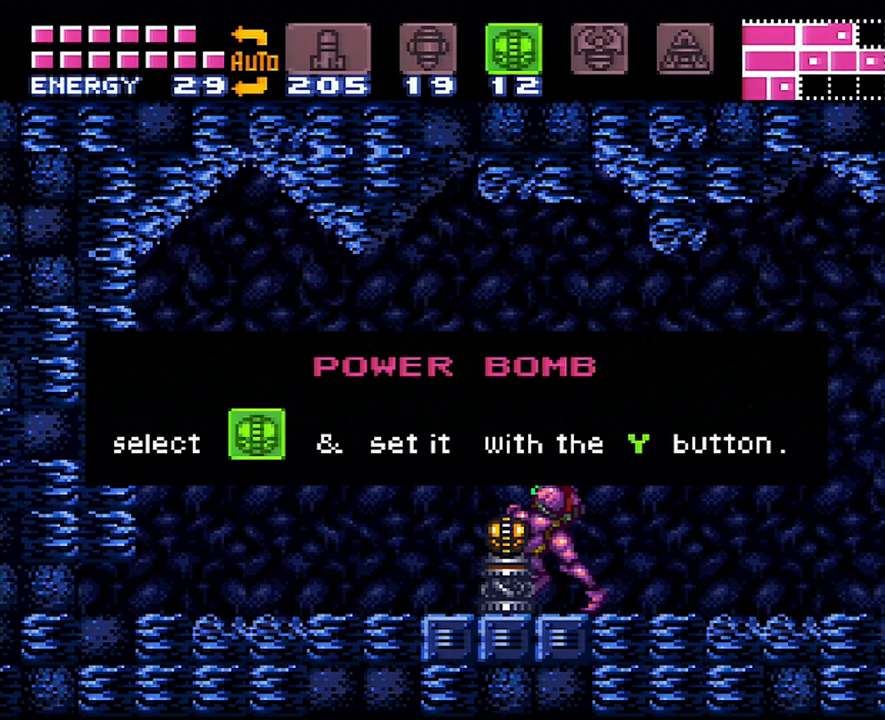
{"buttons": ["A", "DPAD_LEFT"], "events": []}
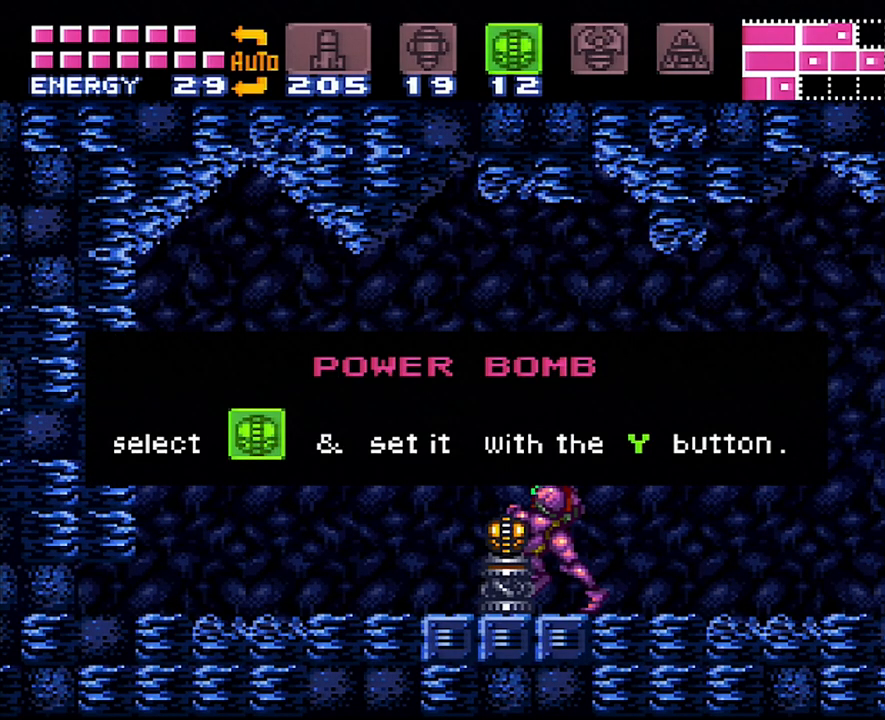
{"buttons": ["A", "DPAD_LEFT"], "events": []}
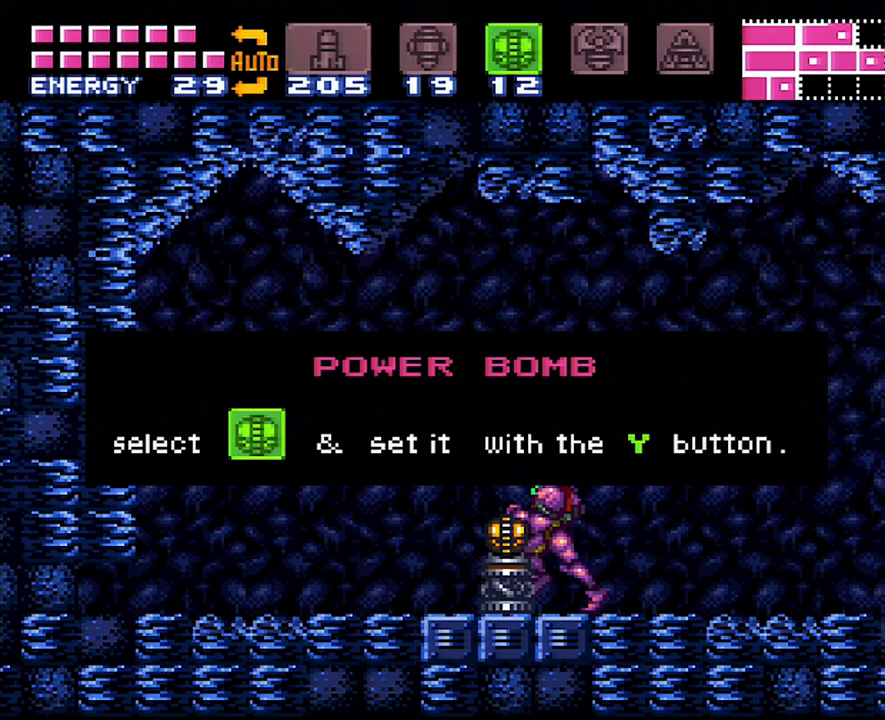
{"buttons": ["A", "DPAD_LEFT"], "events": []}
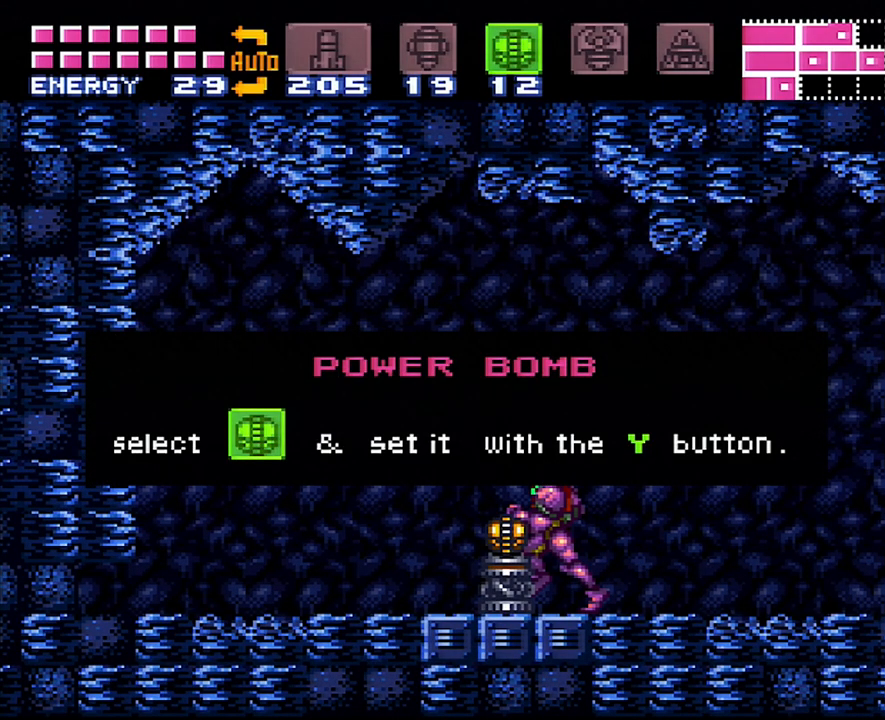
{"buttons": ["A", "DPAD_LEFT"], "events": []}
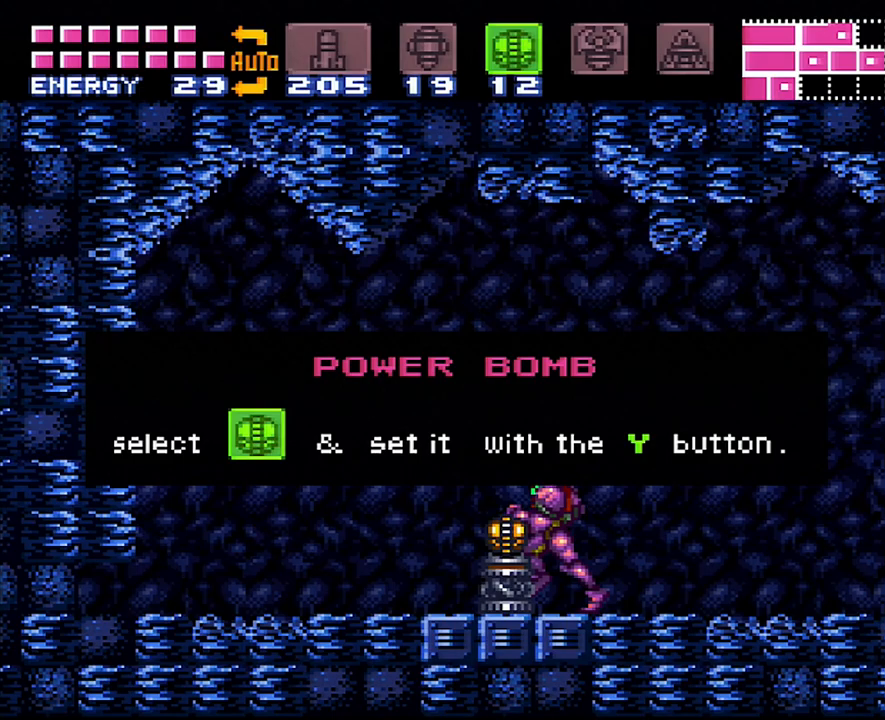
{"buttons": ["A", "DPAD_LEFT"], "events": []}
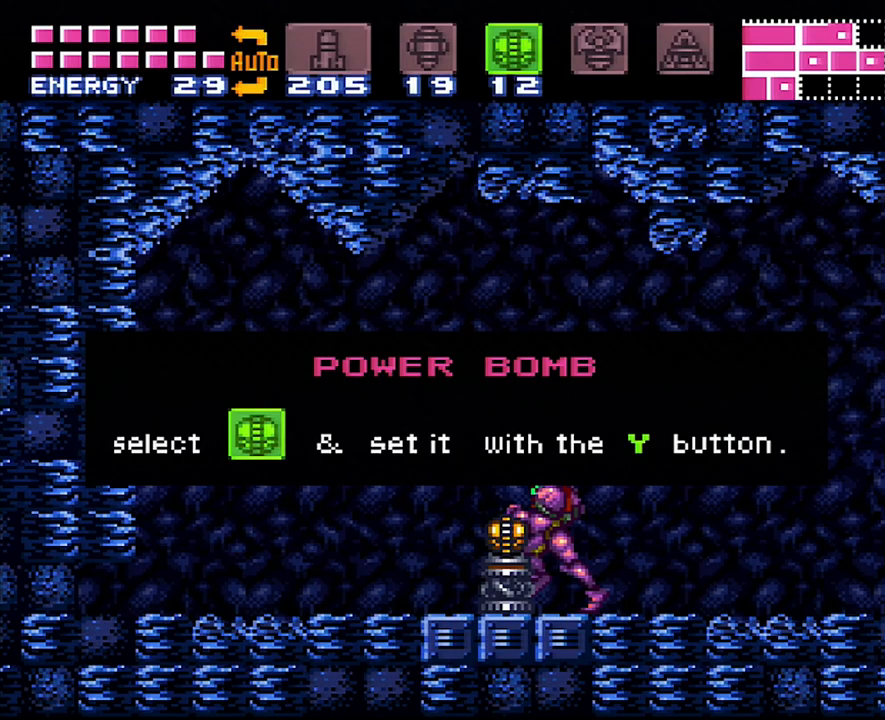
{"buttons": [], "events": [[267, "A", "up"], [267, "DPAD_LEFT", "up"]]}
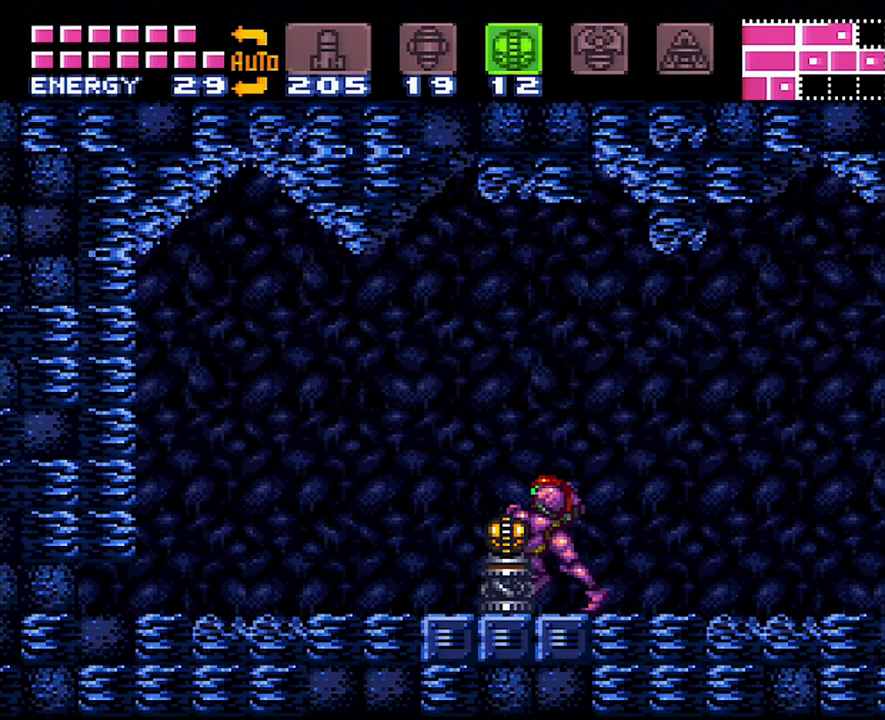
{"buttons": ["A", "DPAD_RIGHT"], "events": [[100, "A", "down"], [100, "DPAD_RIGHT", "down"]]}